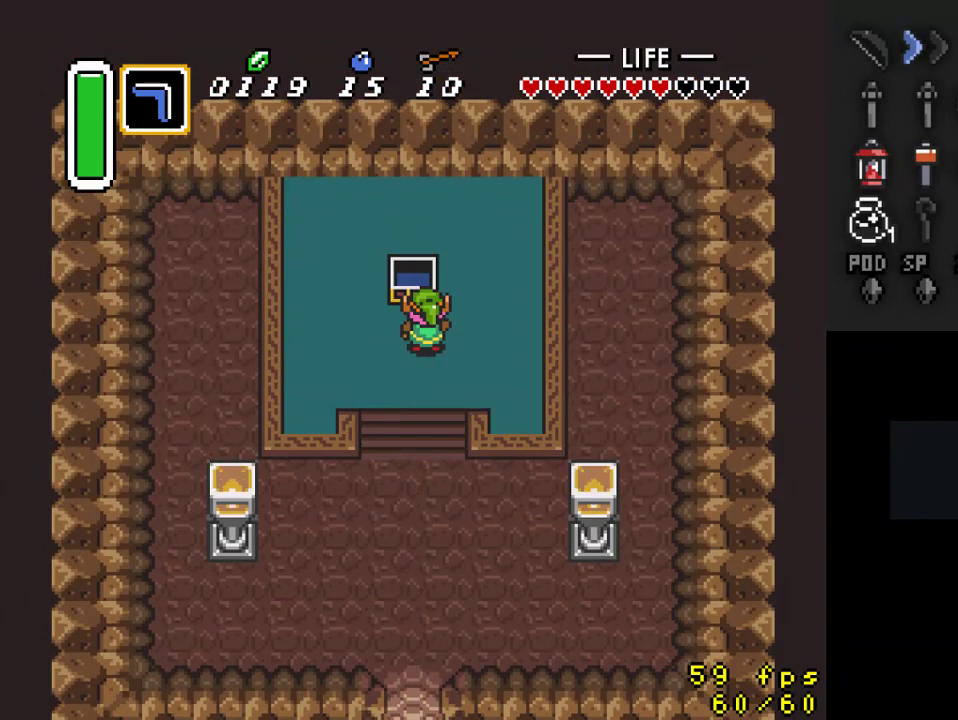
Gameplay with a controller (Nintendo layout); each line is a JSON object with the inputs held at the frame after it. "events" lists button and stick changes between this image and that frame as [ms after this image, input, new state], when the widget could be followed in between. Not read: L3 R3.
{"buttons": ["A"], "events": [[100, "DPAD_LEFT", "up"], [267, "A", "down"], [300, "DPAD_DOWN", "up"]]}
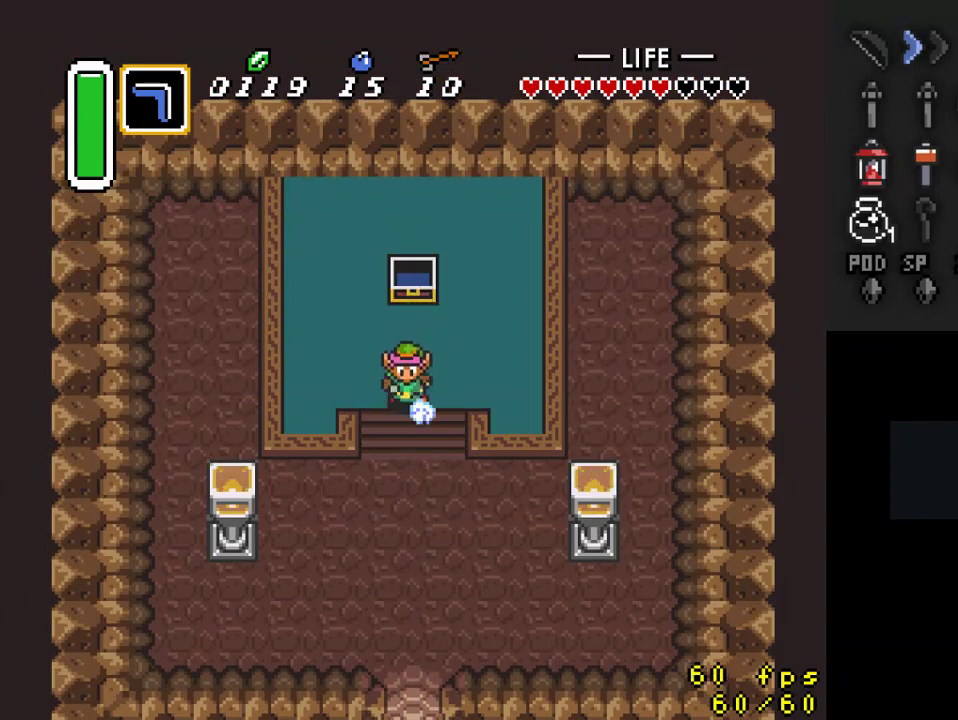
{"buttons": [], "events": [[400, "A", "up"]]}
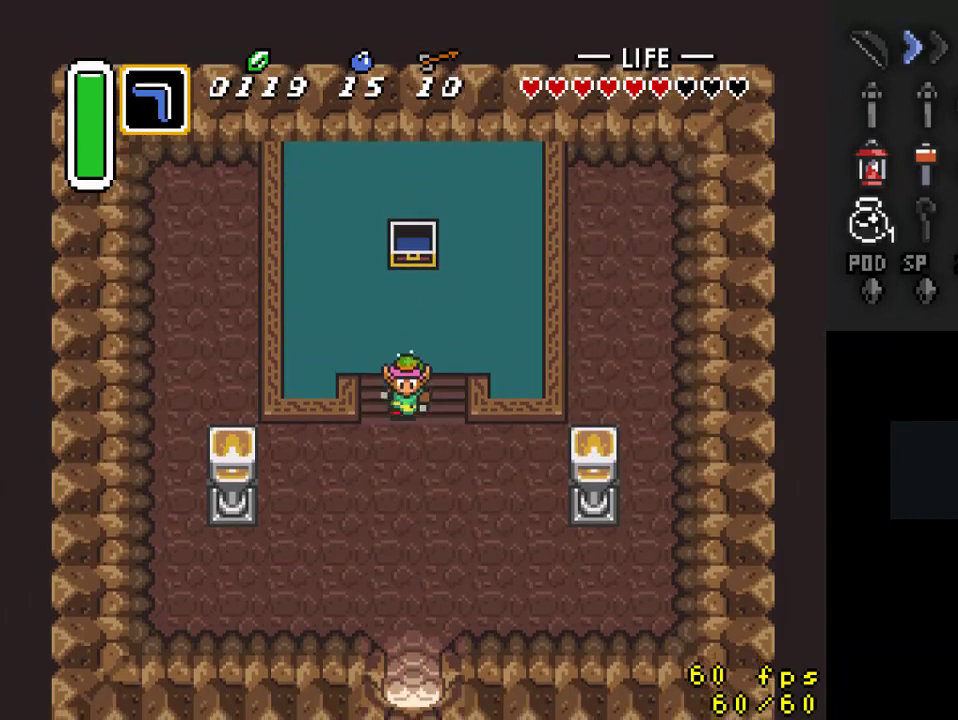
{"buttons": [], "events": []}
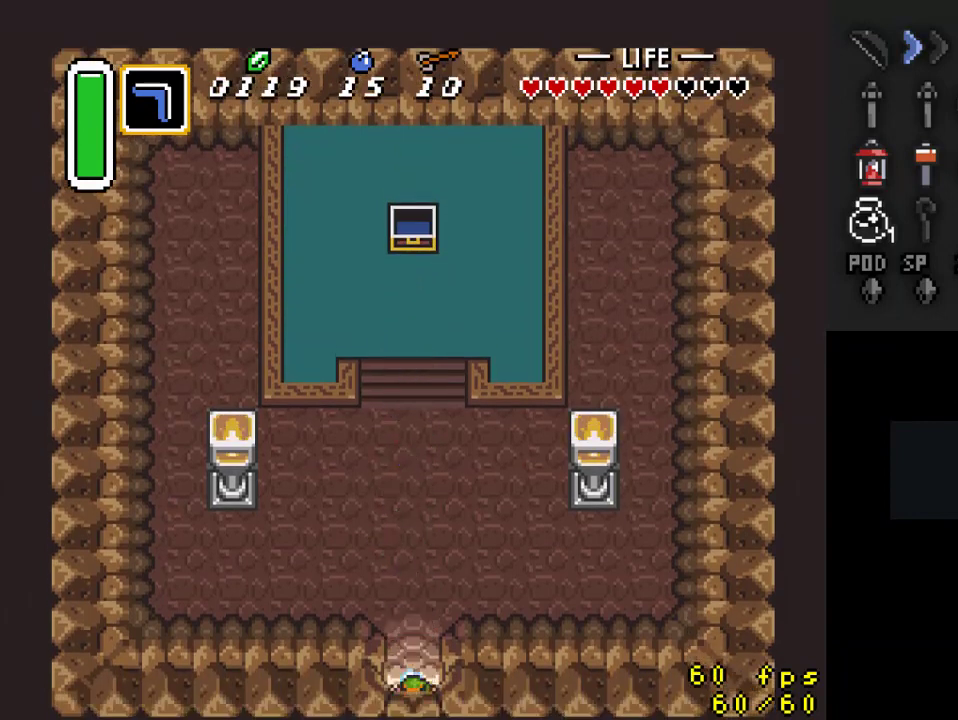
{"buttons": [], "events": []}
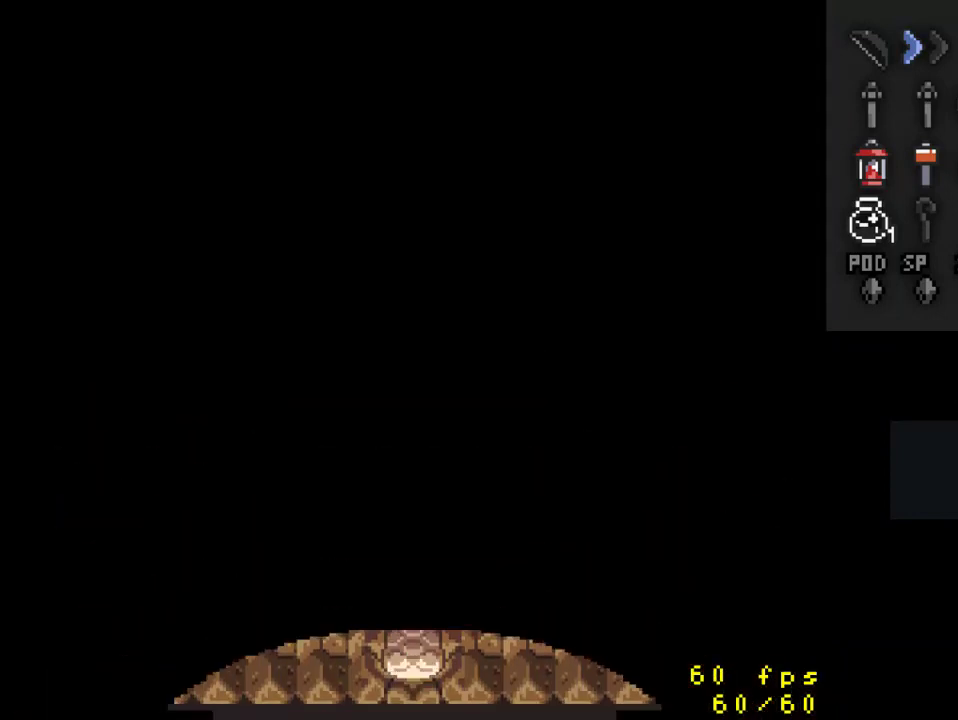
{"buttons": ["DPAD_DOWN"], "events": [[300, "DPAD_DOWN", "down"]]}
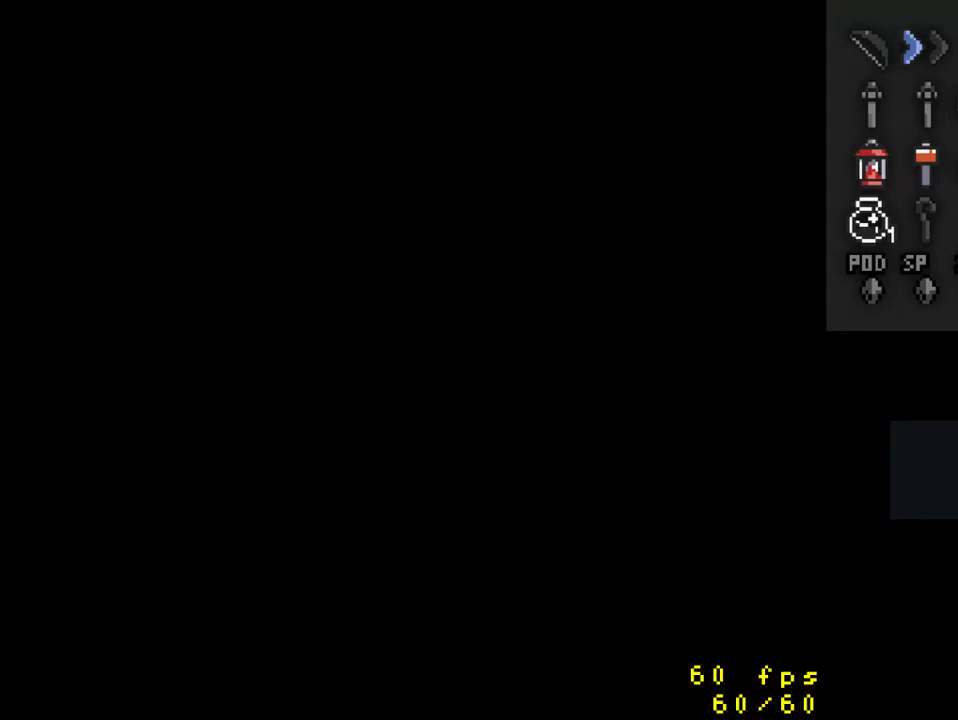
{"buttons": ["DPAD_DOWN"], "events": []}
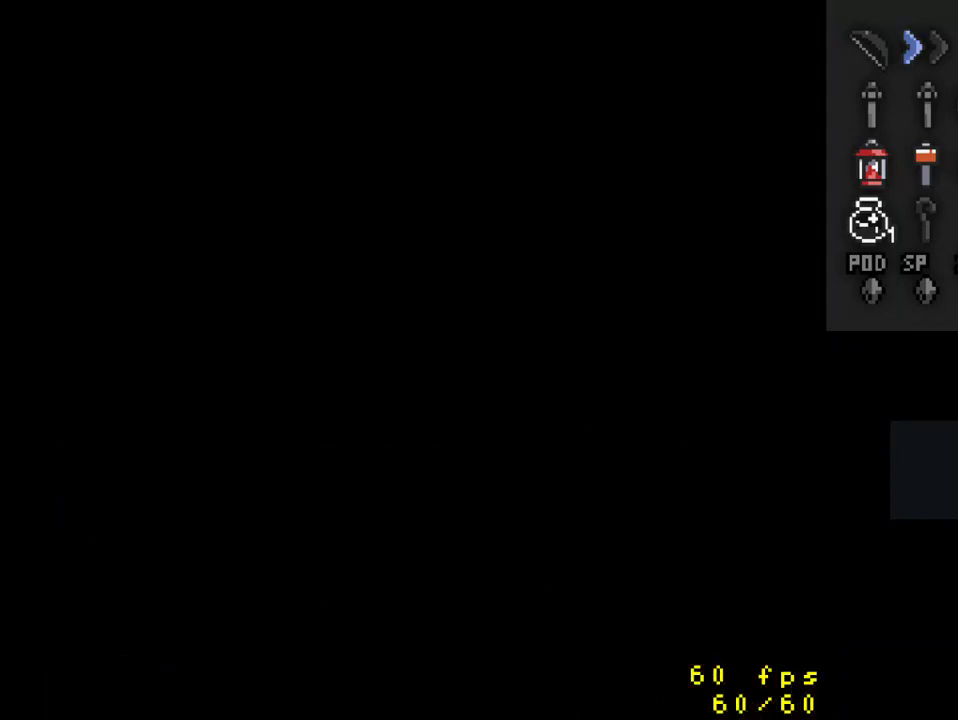
{"buttons": ["DPAD_DOWN"], "events": []}
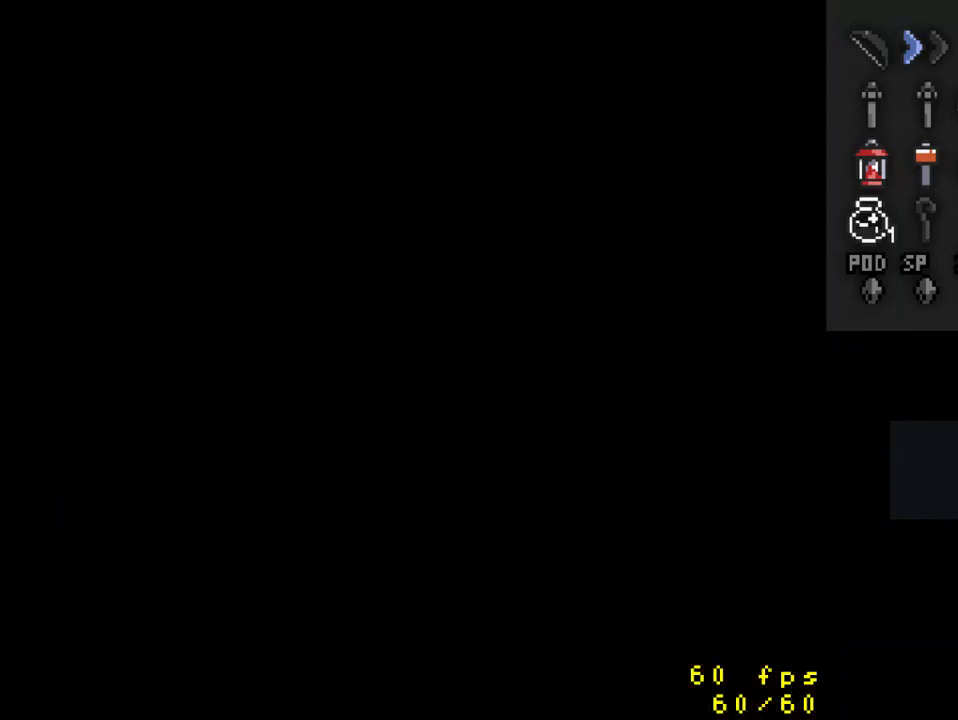
{"buttons": ["DPAD_DOWN"], "events": []}
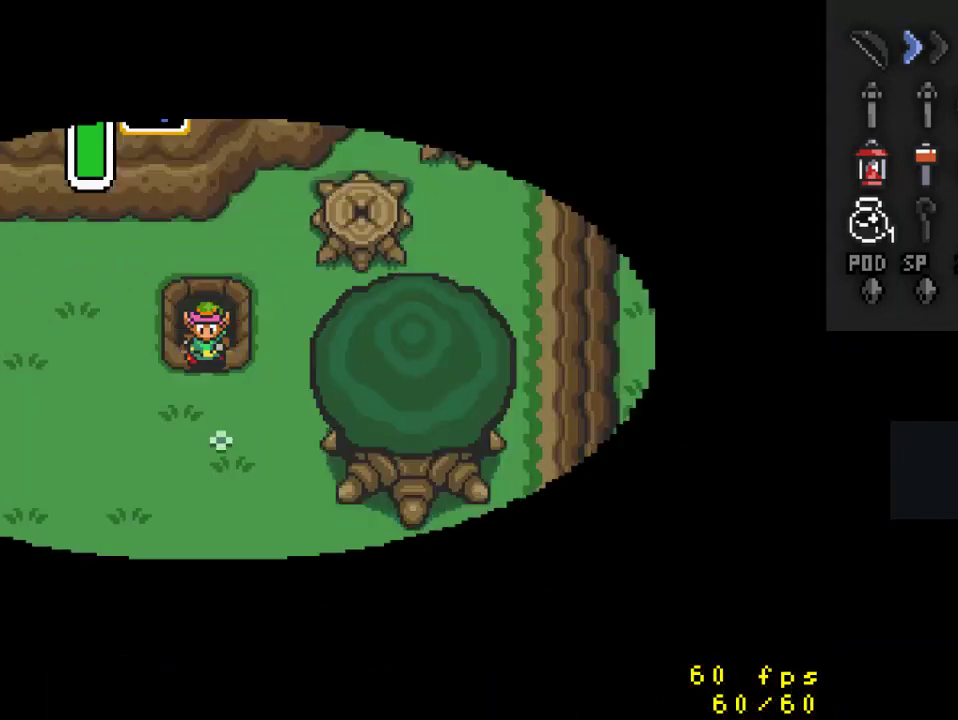
{"buttons": ["DPAD_LEFT"], "events": [[500, "DPAD_DOWN", "up"], [500, "DPAD_LEFT", "down"]]}
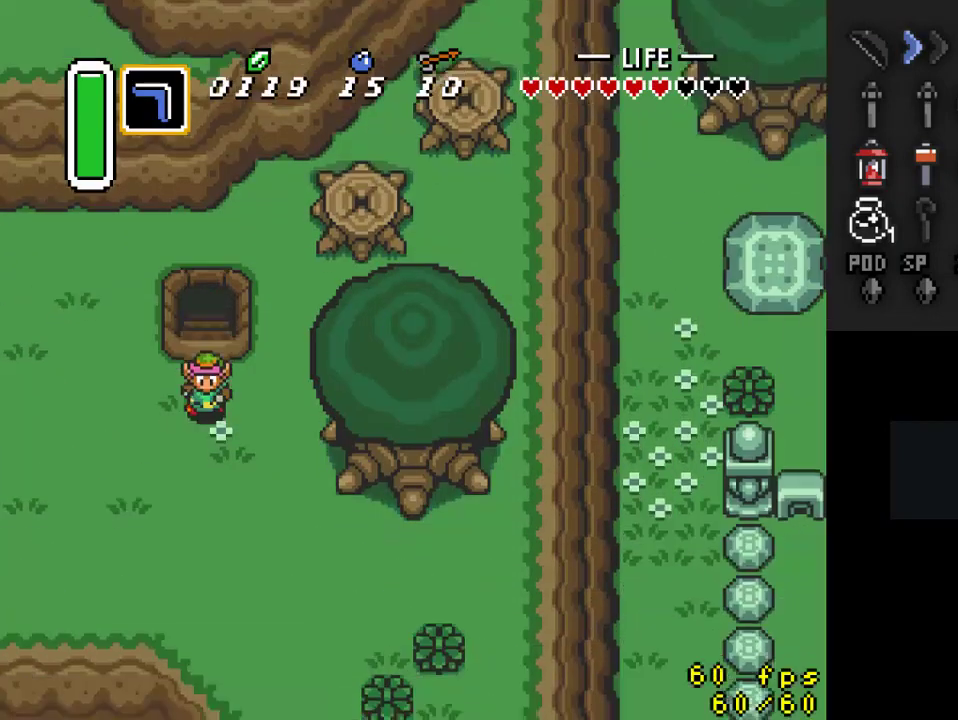
{"buttons": ["A"], "events": [[67, "A", "down"], [133, "DPAD_LEFT", "up"]]}
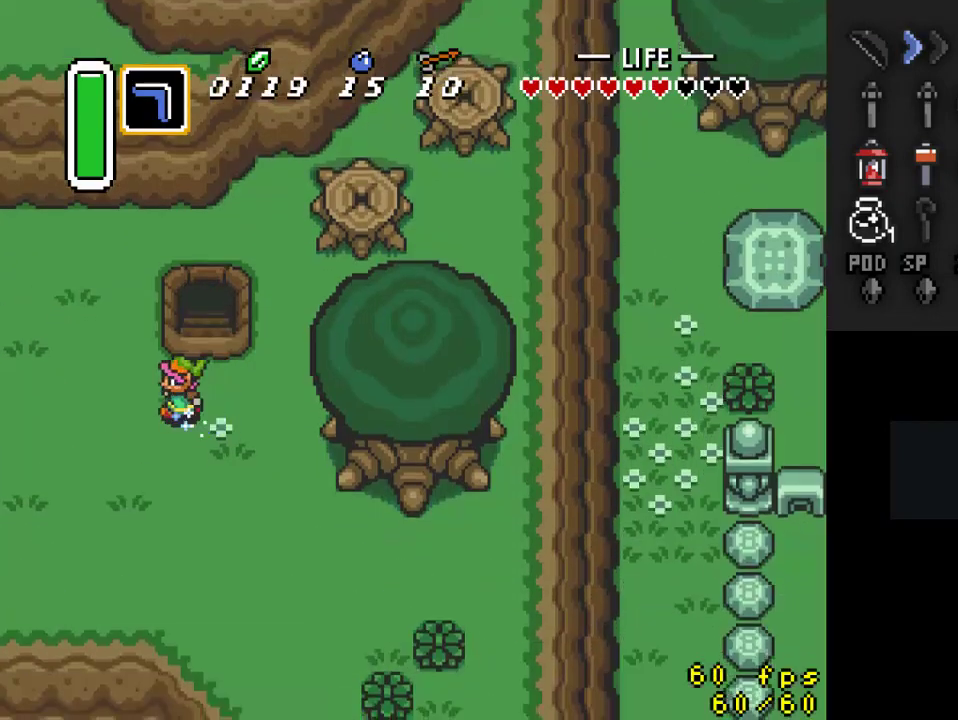
{"buttons": [], "events": [[233, "A", "up"]]}
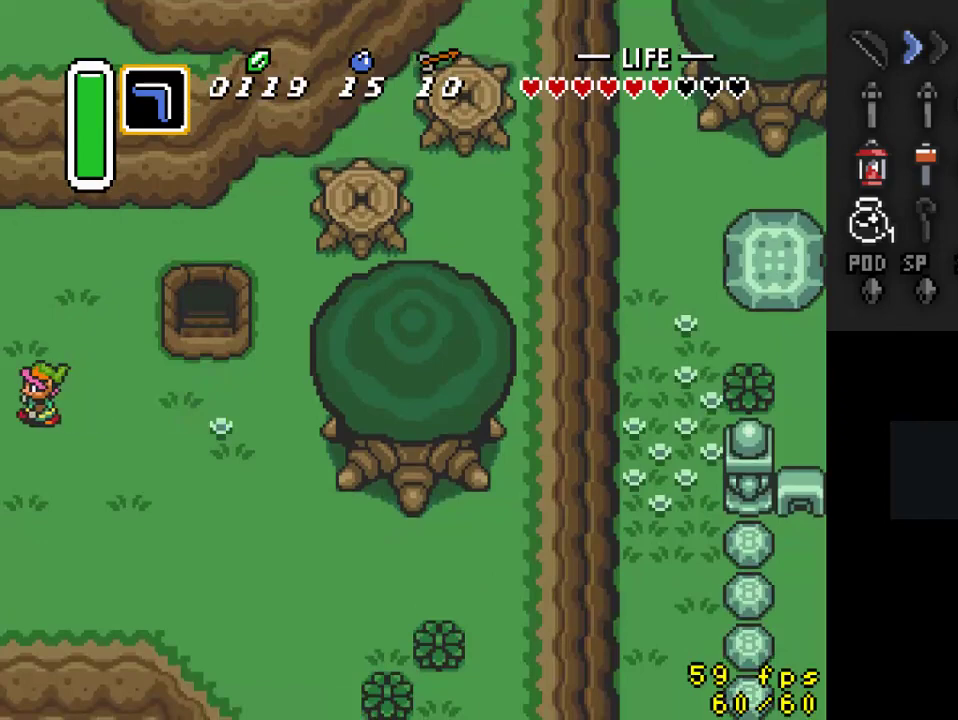
{"buttons": ["DPAD_LEFT"], "events": [[367, "DPAD_LEFT", "down"]]}
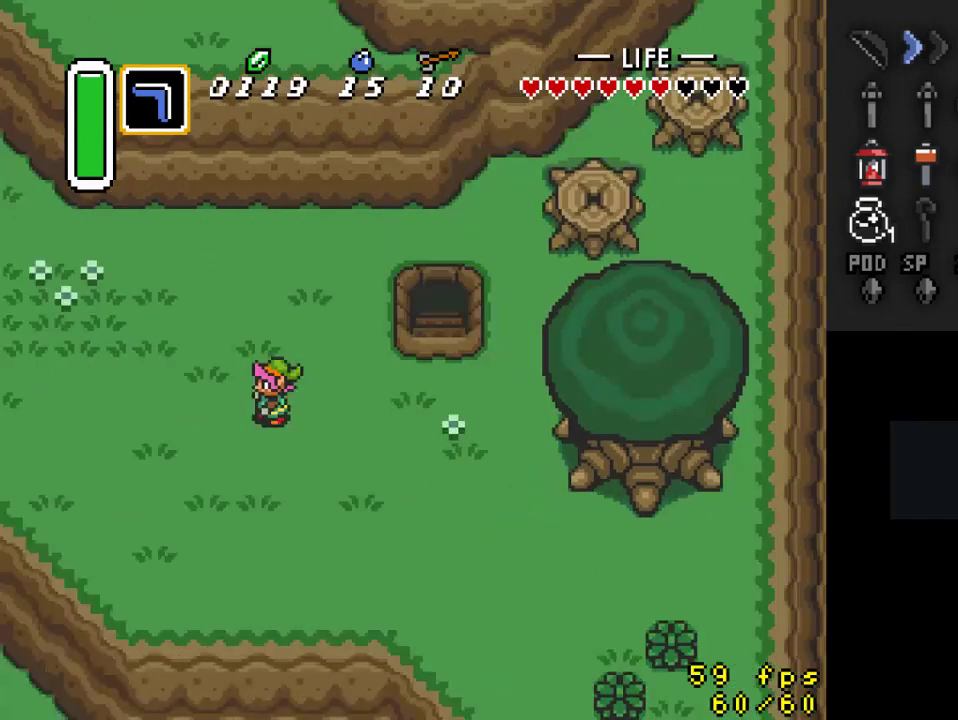
{"buttons": ["DPAD_LEFT"], "events": []}
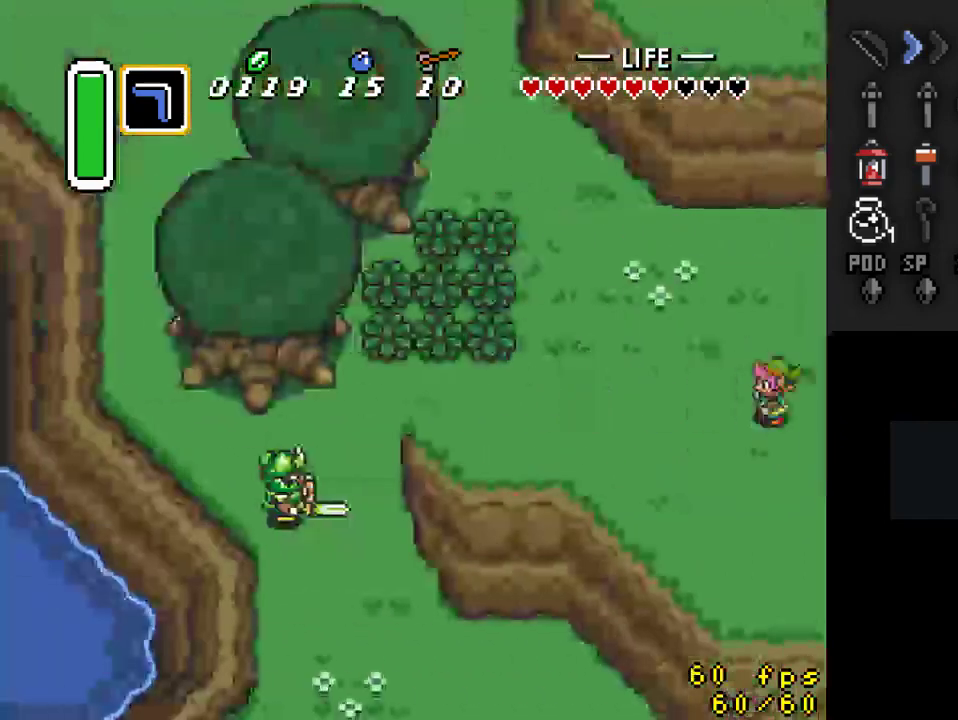
{"buttons": ["DPAD_UP", "DPAD_LEFT"], "events": [[100, "DPAD_UP", "down"]]}
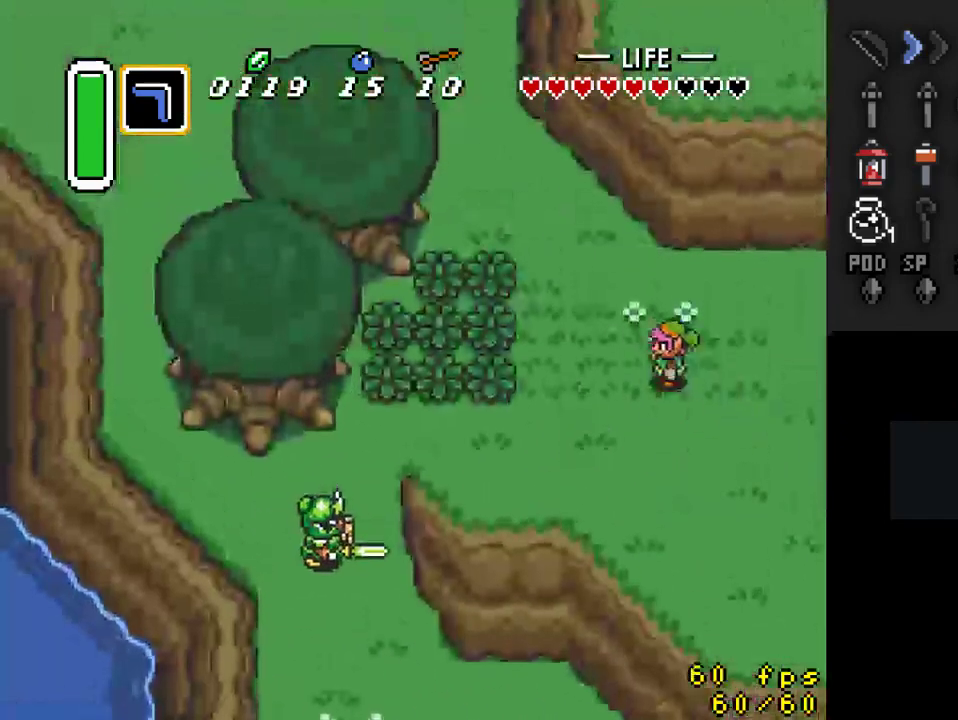
{"buttons": ["DPAD_UP", "DPAD_LEFT"], "events": []}
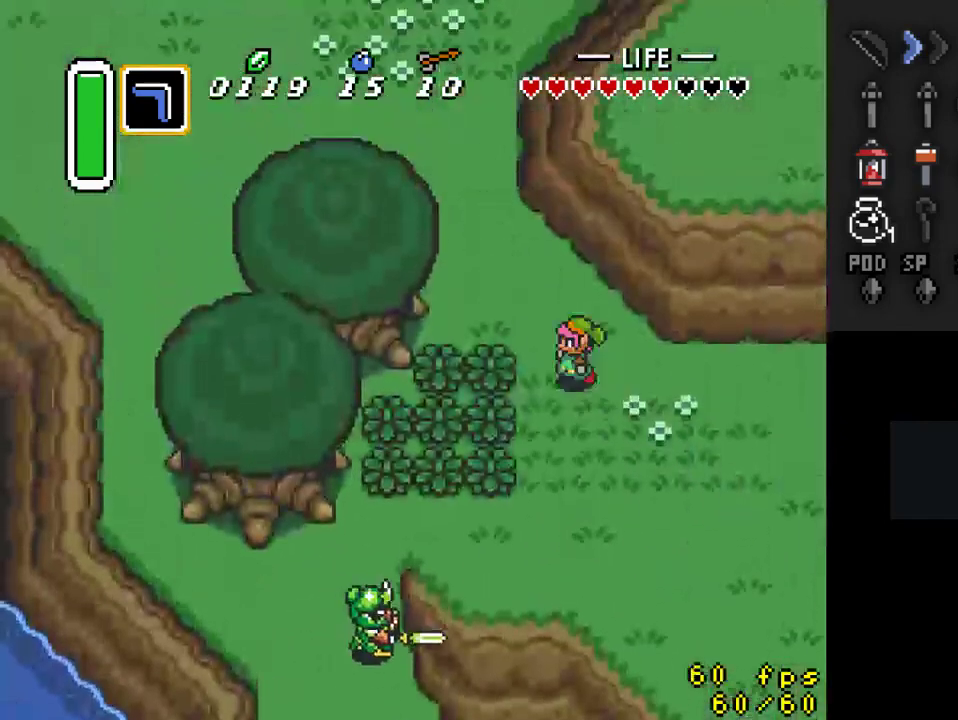
{"buttons": ["DPAD_UP", "DPAD_LEFT"], "events": []}
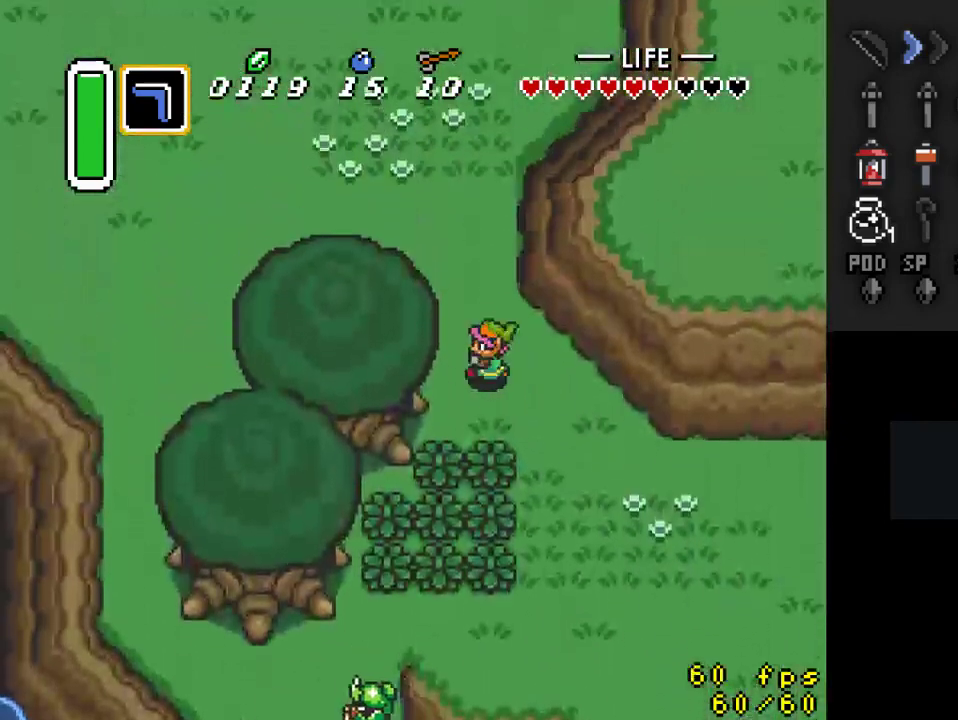
{"buttons": ["A"], "events": [[67, "DPAD_LEFT", "up"], [133, "A", "down"], [200, "DPAD_UP", "up"]]}
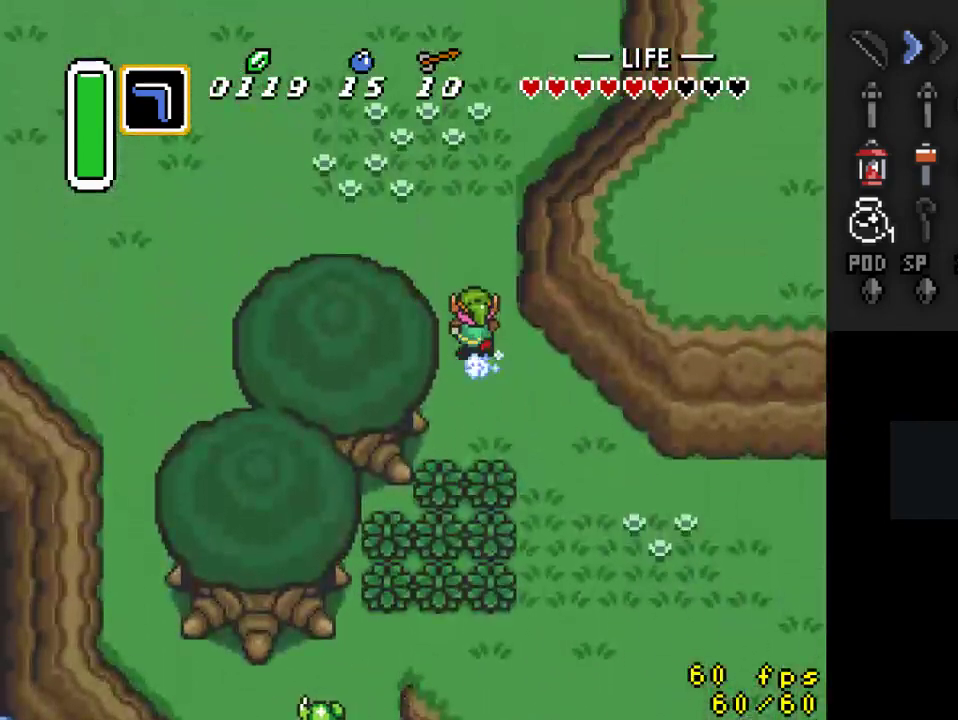
{"buttons": [], "events": [[333, "A", "up"]]}
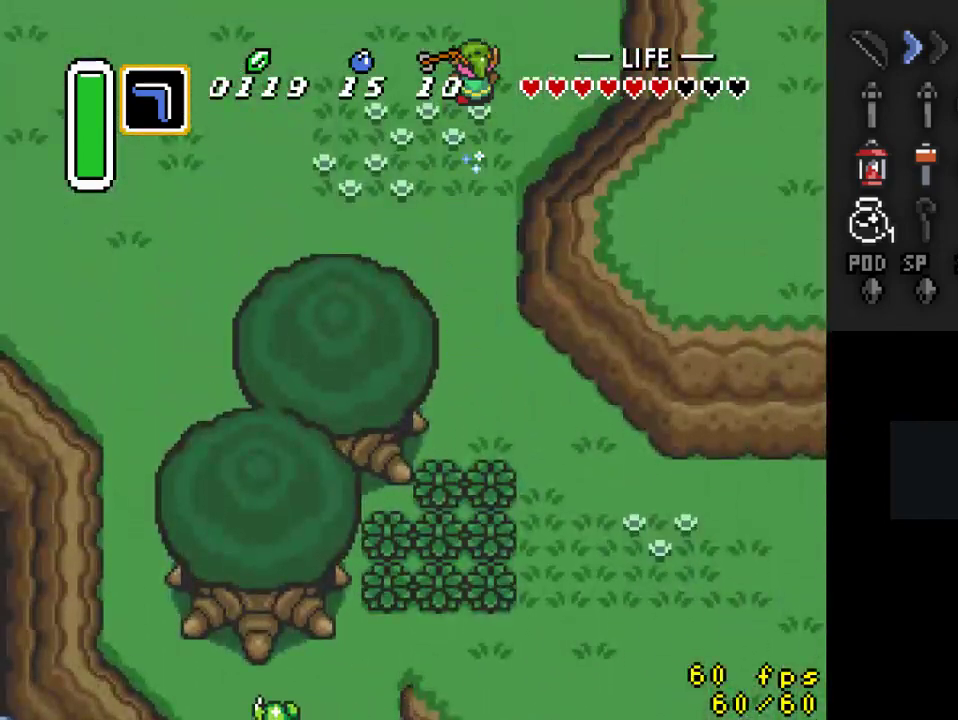
{"buttons": [], "events": []}
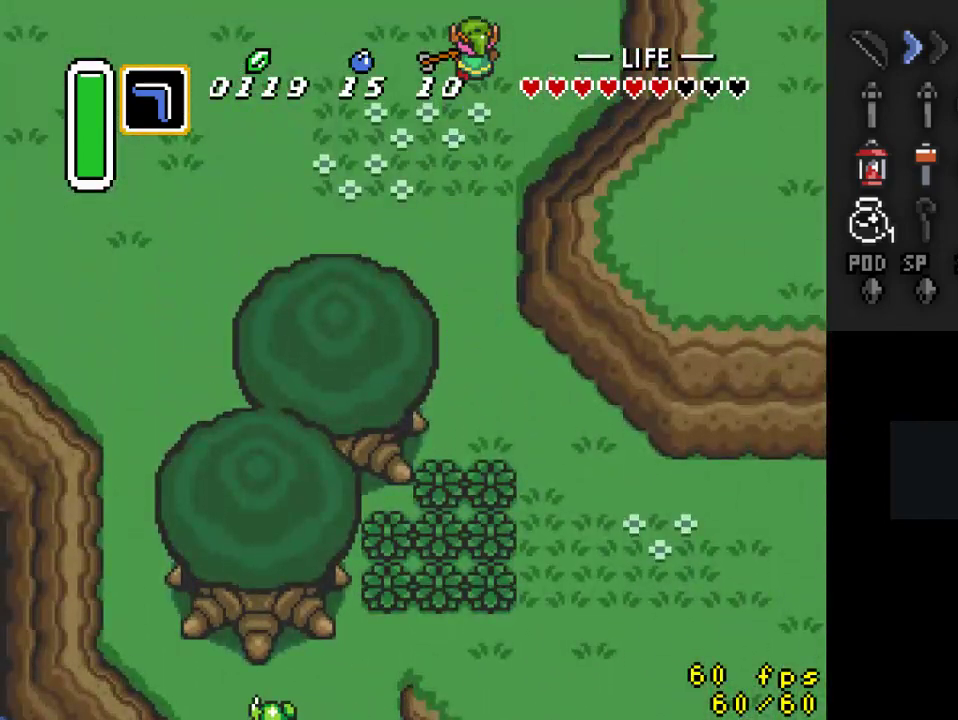
{"buttons": [], "events": []}
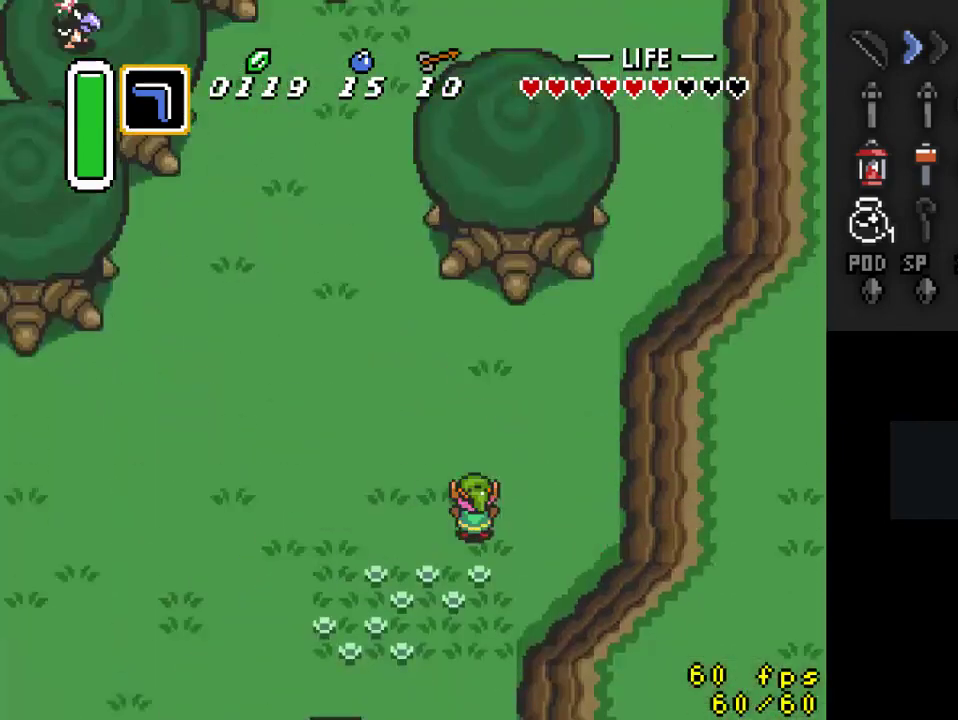
{"buttons": ["DPAD_LEFT"], "events": [[67, "DPAD_UP", "down"], [100, "DPAD_LEFT", "down"], [233, "DPAD_UP", "up"]]}
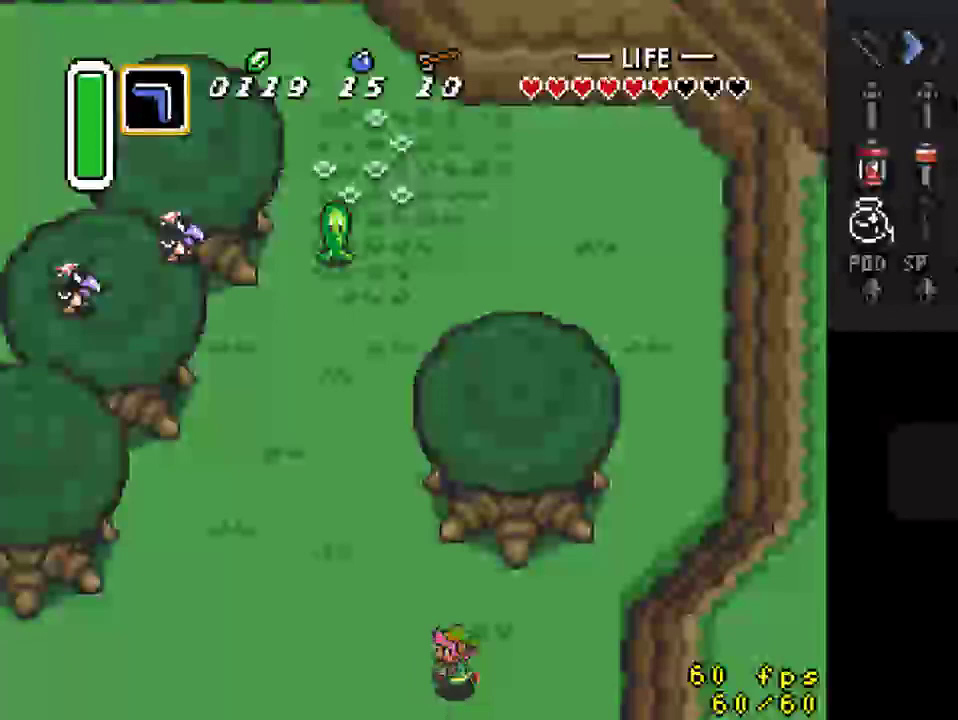
{"buttons": ["A"], "events": [[267, "DPAD_UP", "down"], [300, "DPAD_LEFT", "up"], [367, "A", "down"], [433, "DPAD_UP", "up"]]}
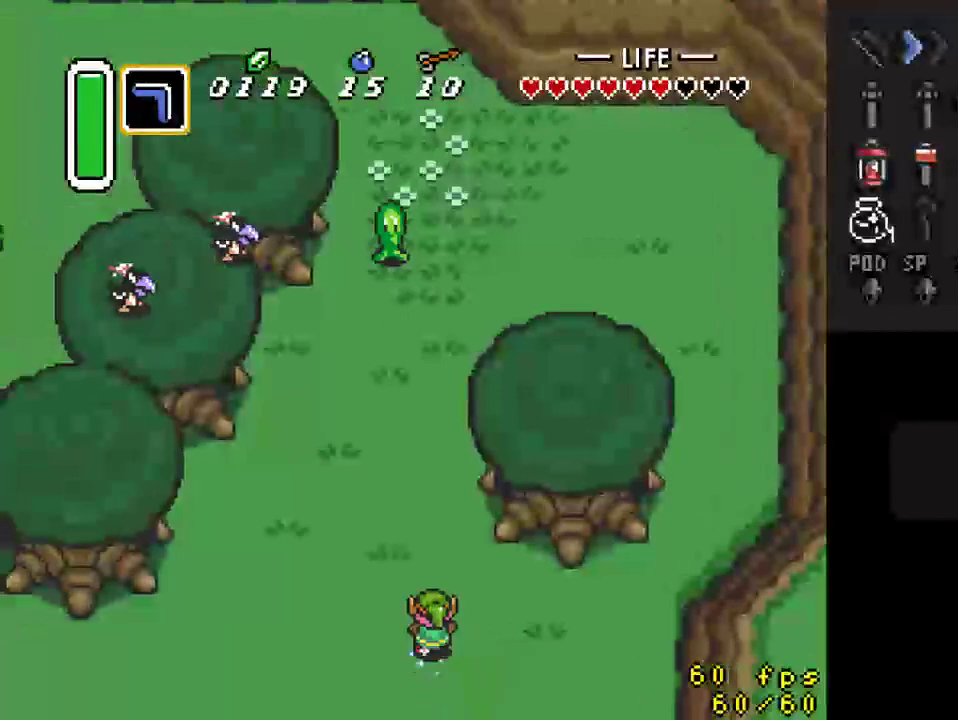
{"buttons": [], "events": [[433, "A", "up"]]}
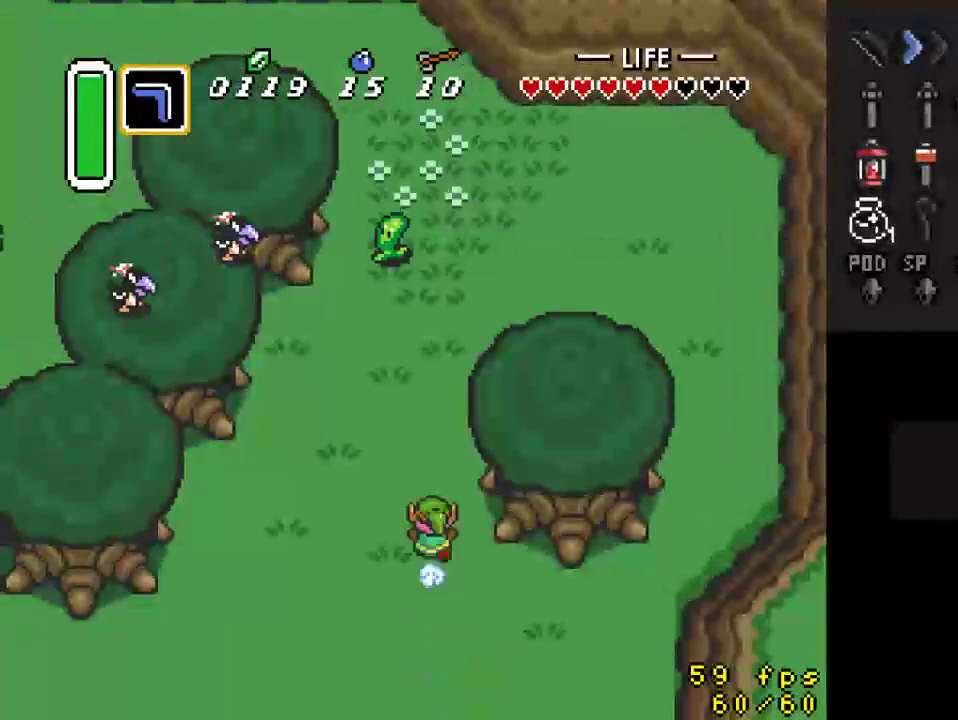
{"buttons": [], "events": []}
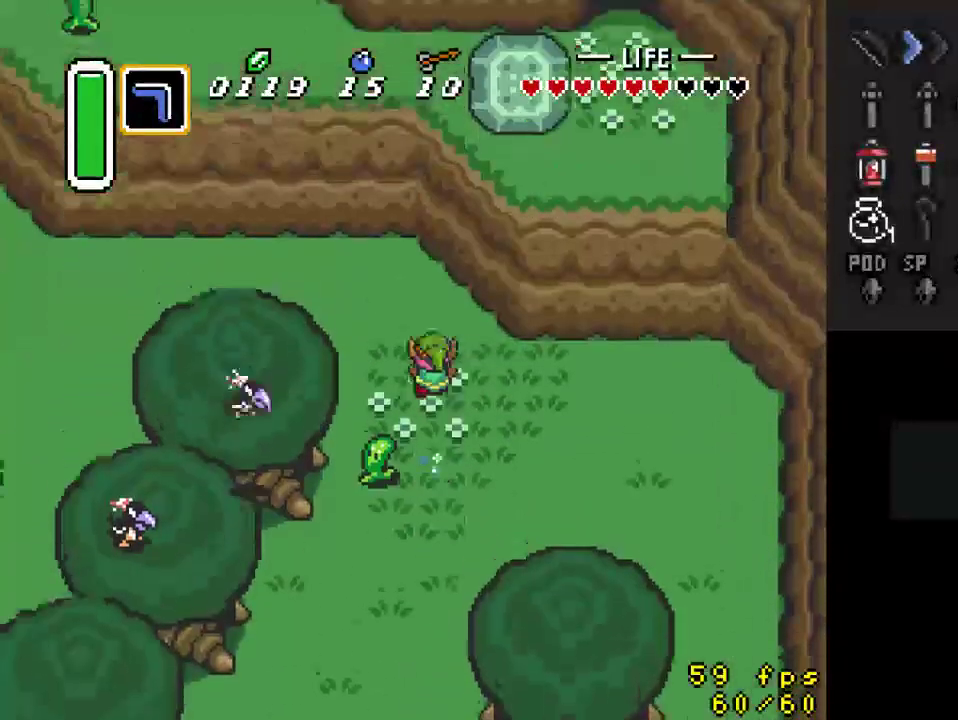
{"buttons": ["DPAD_LEFT"], "events": [[33, "DPAD_LEFT", "down"], [100, "DPAD_UP", "down"], [333, "DPAD_UP", "up"]]}
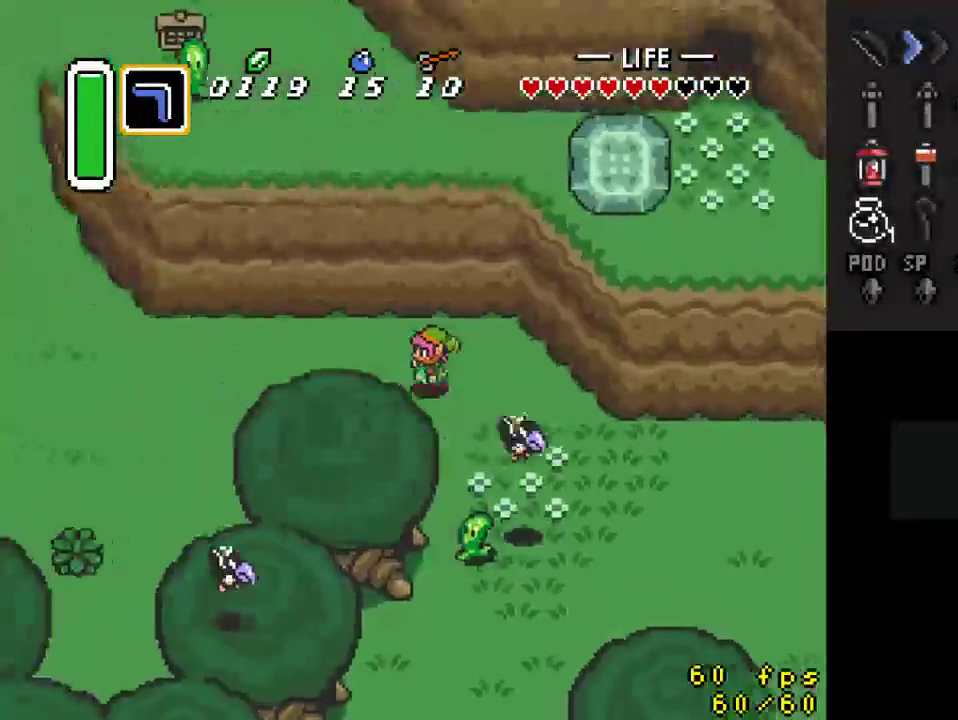
{"buttons": ["DPAD_LEFT"], "events": [[233, "DPAD_UP", "down"], [333, "DPAD_UP", "up"]]}
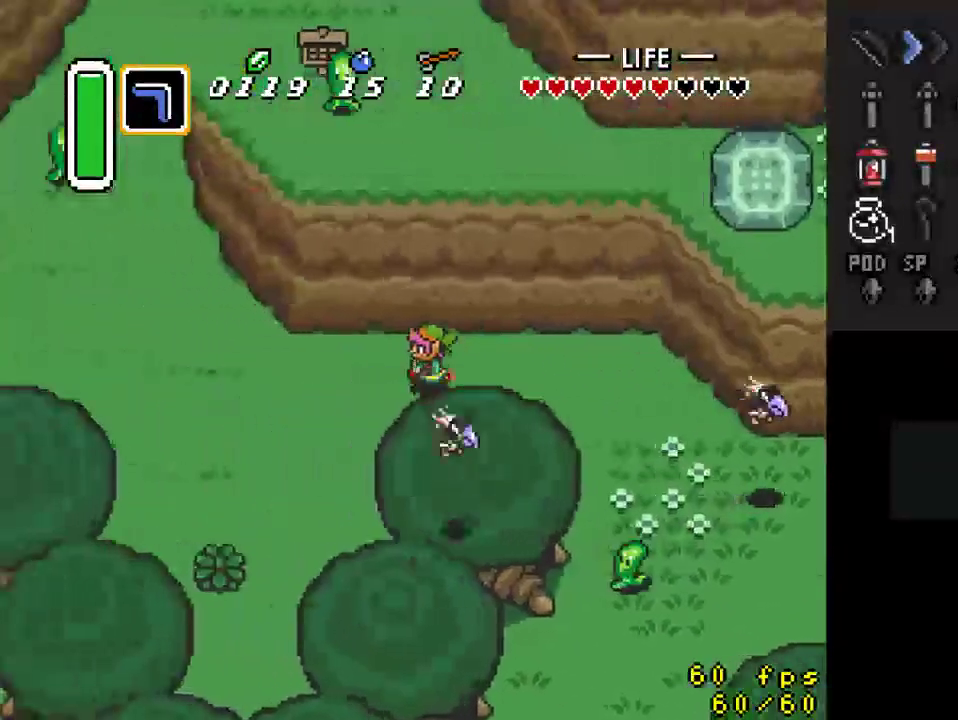
{"buttons": ["DPAD_LEFT"], "events": []}
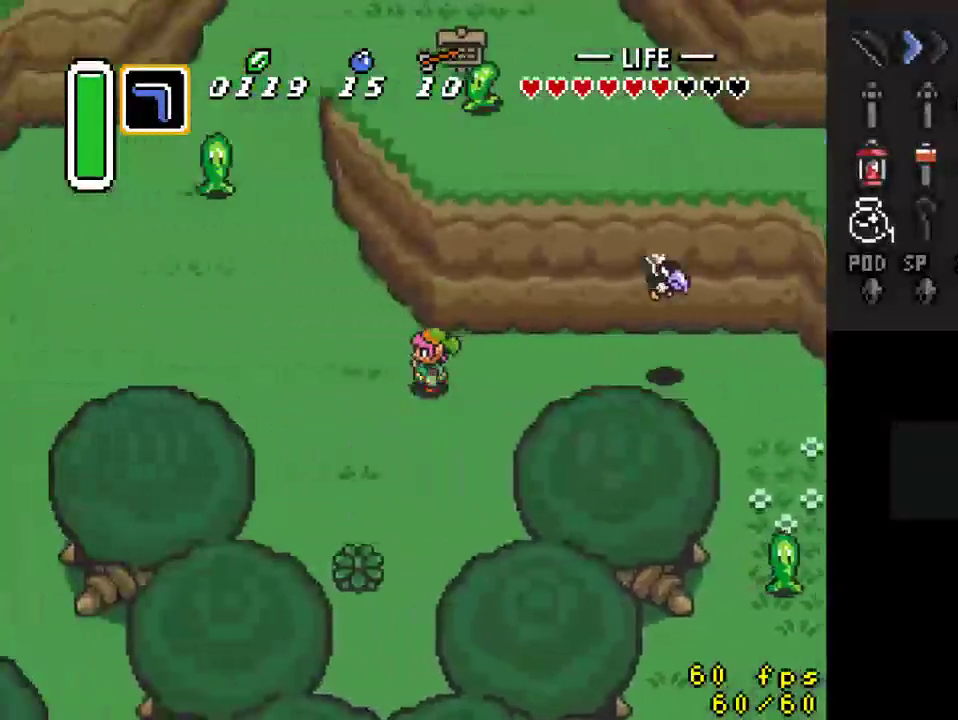
{"buttons": ["DPAD_UP", "DPAD_LEFT"], "events": [[100, "DPAD_UP", "down"]]}
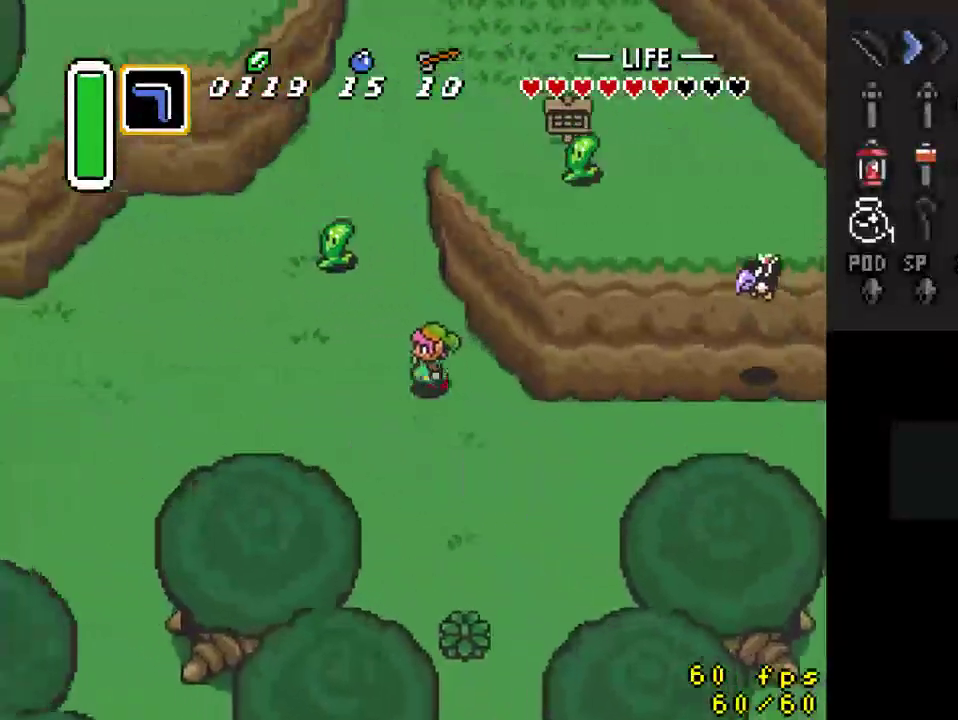
{"buttons": ["DPAD_UP"], "events": [[67, "DPAD_LEFT", "up"]]}